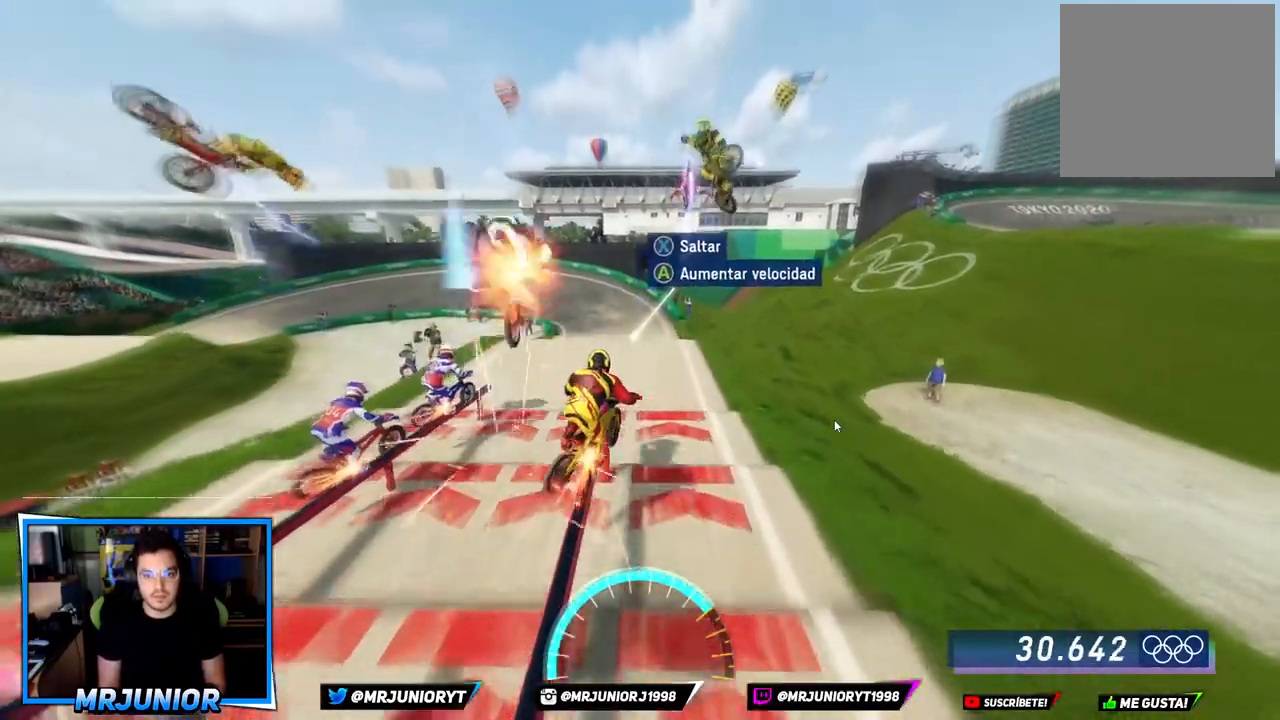
Gameplay with a controller (Xbox layout); each line is a JSON object with the inputs held at the frame after it. "events" lists button and stick changes between this image and that frame as [ms after this image, input, new state], when the widget could be followed in between.
{"buttons": ["A"], "left_stick": "left", "right_stick": "center", "events": [[67, "left_stick", "left"], [117, "A", "down"], [200, "A", "up"], [267, "A", "down"], [383, "A", "up"], [467, "A", "down"]]}
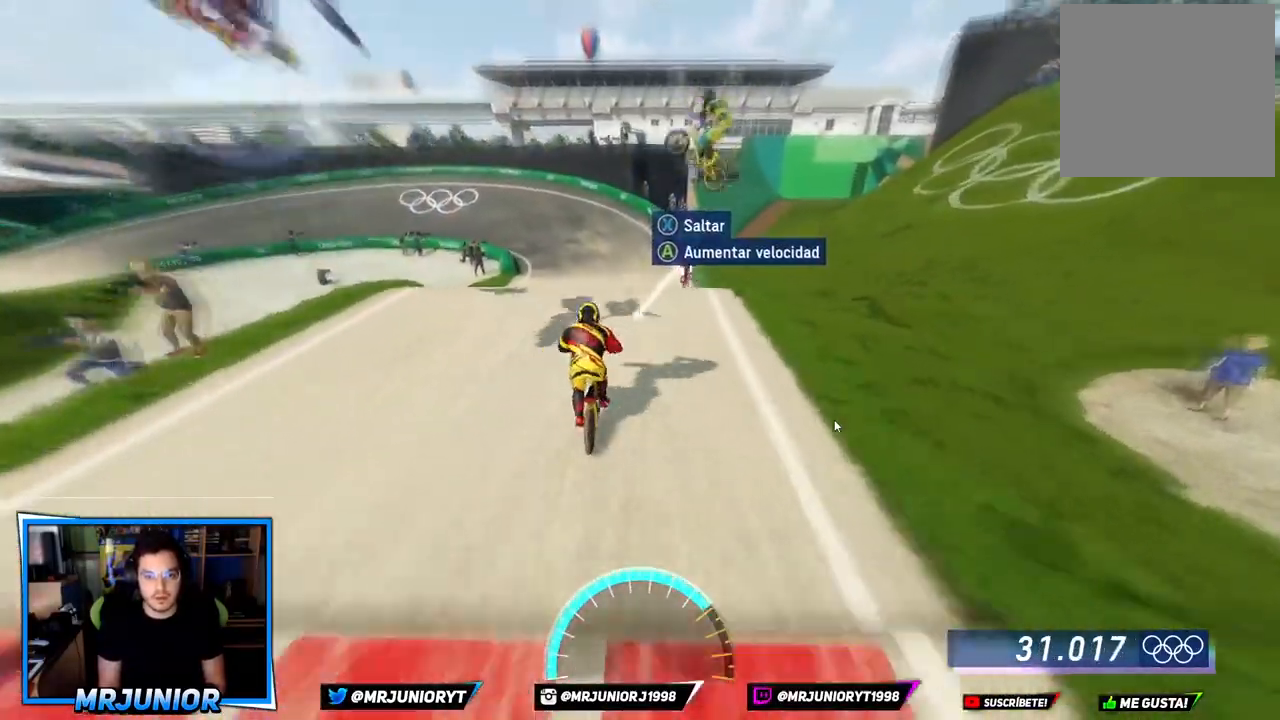
{"buttons": [], "left_stick": "center", "right_stick": "center", "events": [[83, "A", "up"], [117, "left_stick", "center"], [150, "A", "down"], [283, "A", "up"], [283, "left_stick", "left"], [333, "A", "down"], [417, "left_stick", "center"], [483, "A", "up"]]}
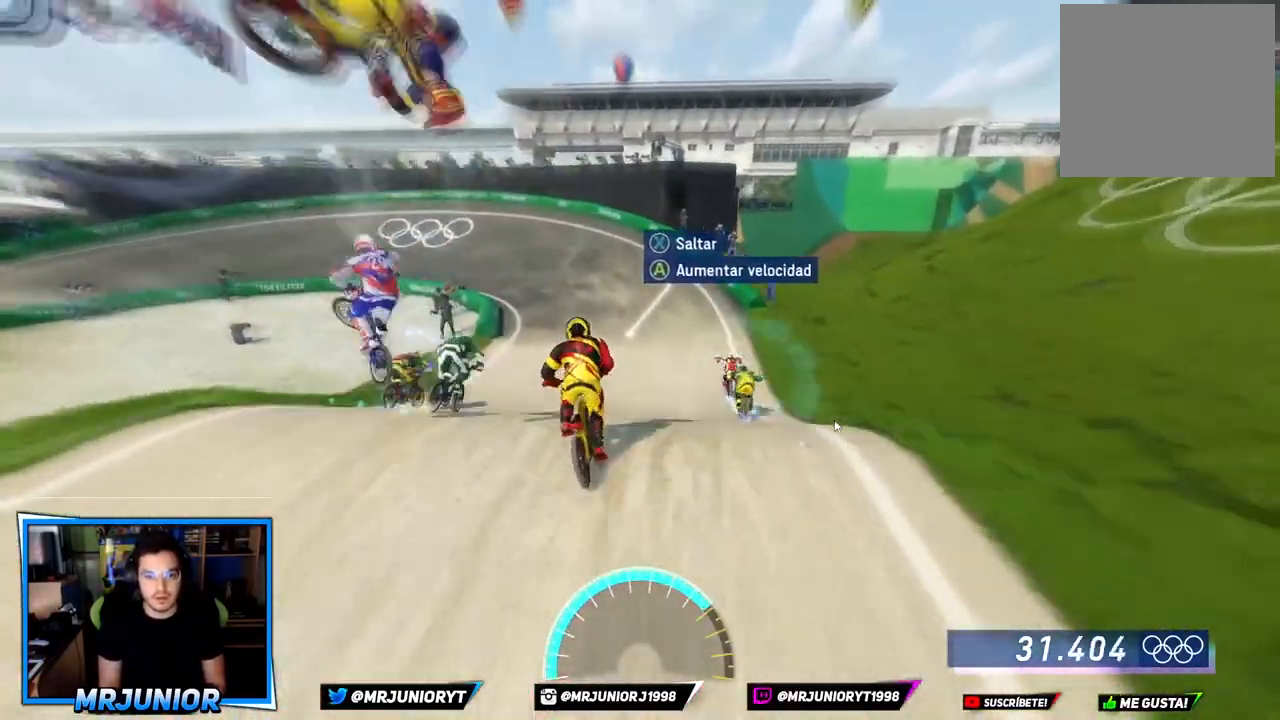
{"buttons": ["A"], "left_stick": "left", "right_stick": "center", "events": [[33, "left_stick", "left"], [50, "A", "down"], [200, "A", "up"], [217, "left_stick", "center"], [267, "A", "down"], [350, "left_stick", "left"], [400, "A", "up"], [467, "A", "down"]]}
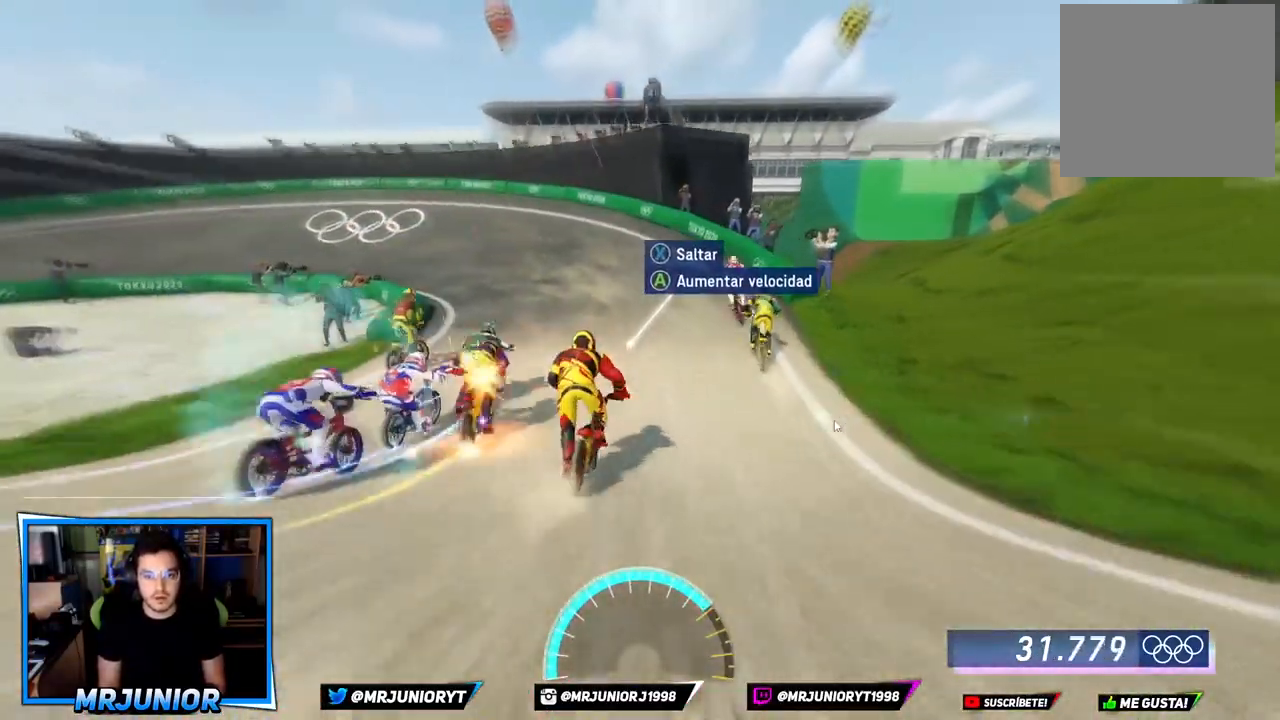
{"buttons": [], "left_stick": "left", "right_stick": "center", "events": [[100, "A", "up"], [183, "A", "down"], [317, "A", "up"]]}
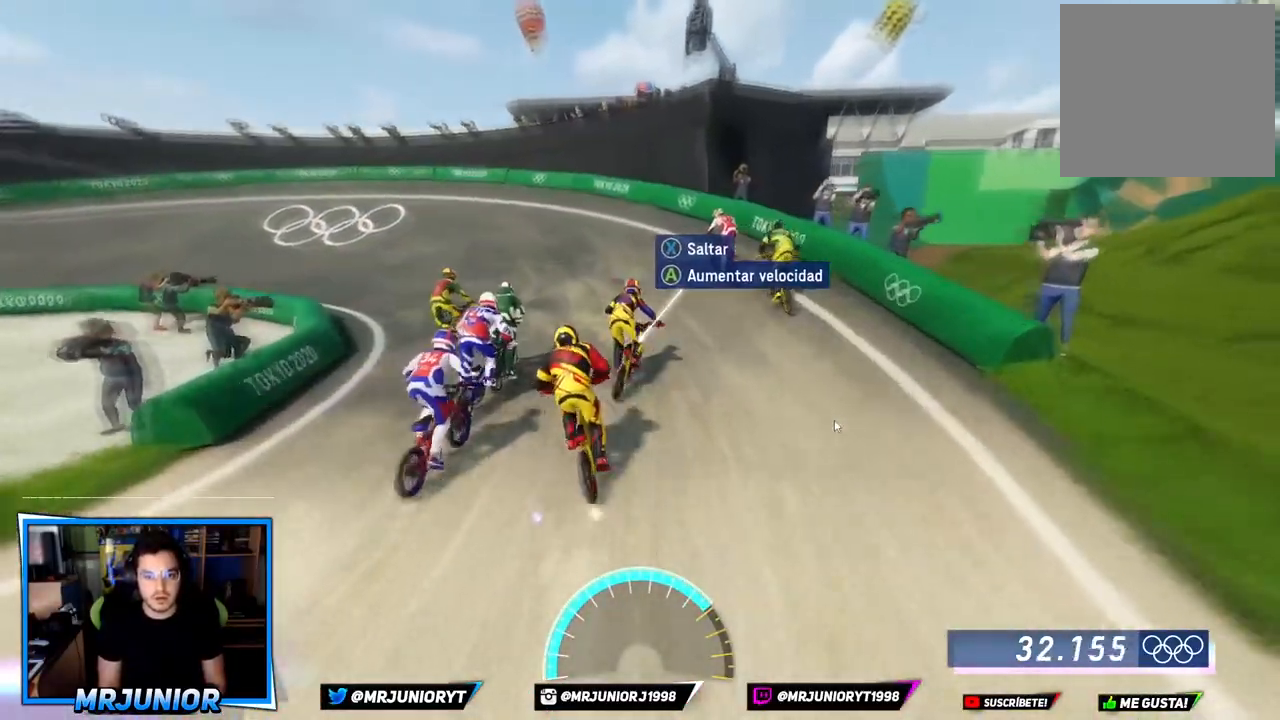
{"buttons": [], "left_stick": "left", "right_stick": "center", "events": []}
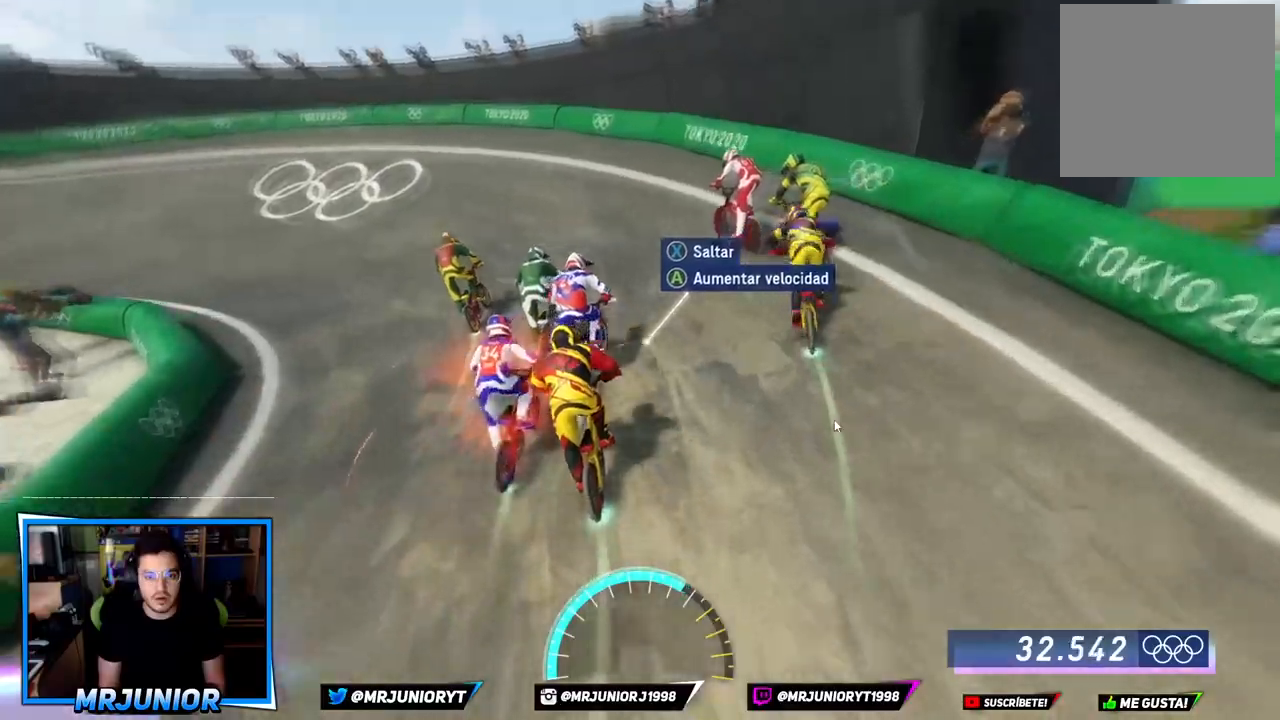
{"buttons": [], "left_stick": "left", "right_stick": "center", "events": [[383, "A", "down"], [483, "A", "up"]]}
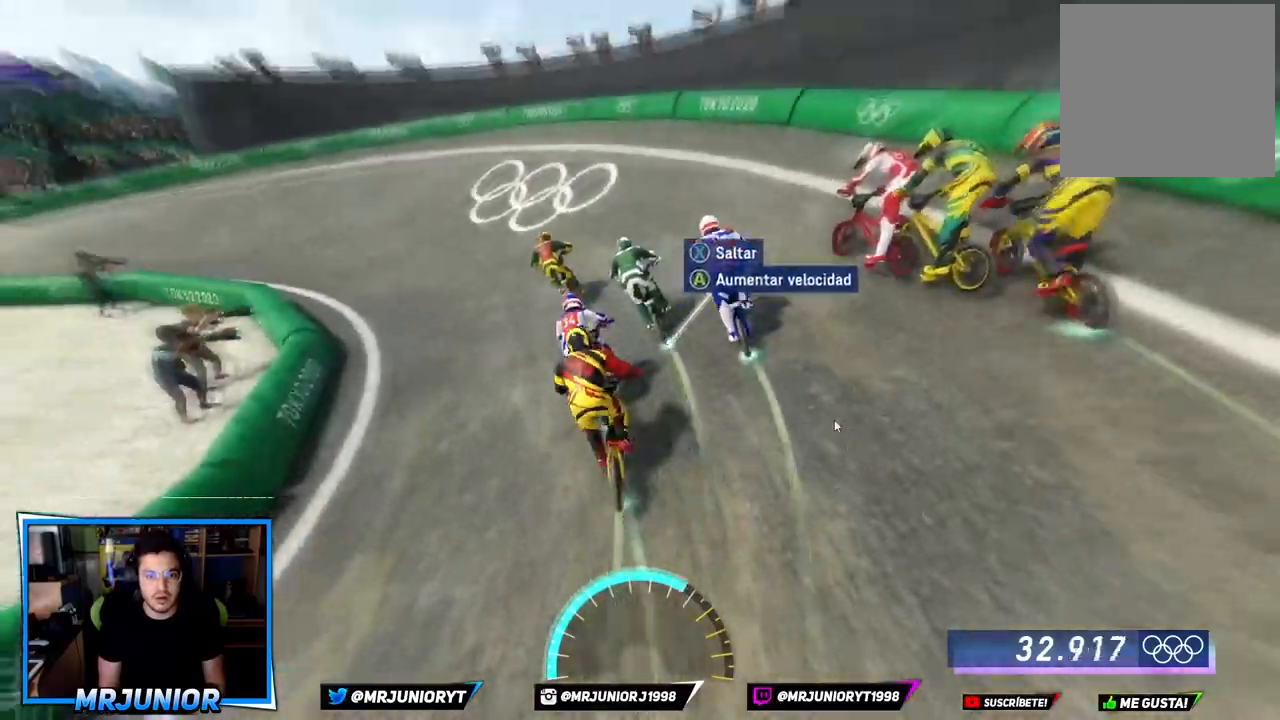
{"buttons": [], "left_stick": "left", "right_stick": "center", "events": [[67, "A", "down"], [150, "A", "up"], [233, "A", "down"], [317, "A", "up"]]}
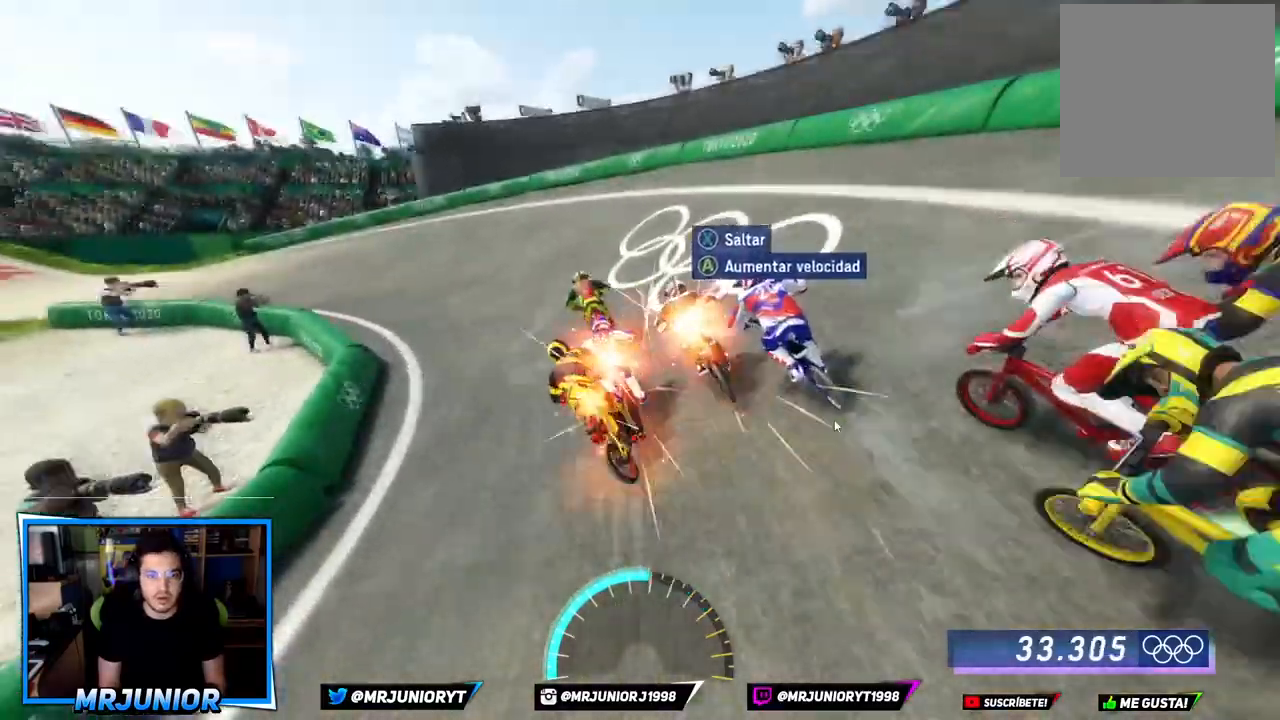
{"buttons": ["A"], "left_stick": "left", "right_stick": "center", "events": [[300, "A", "down"], [417, "A", "up"], [483, "A", "down"]]}
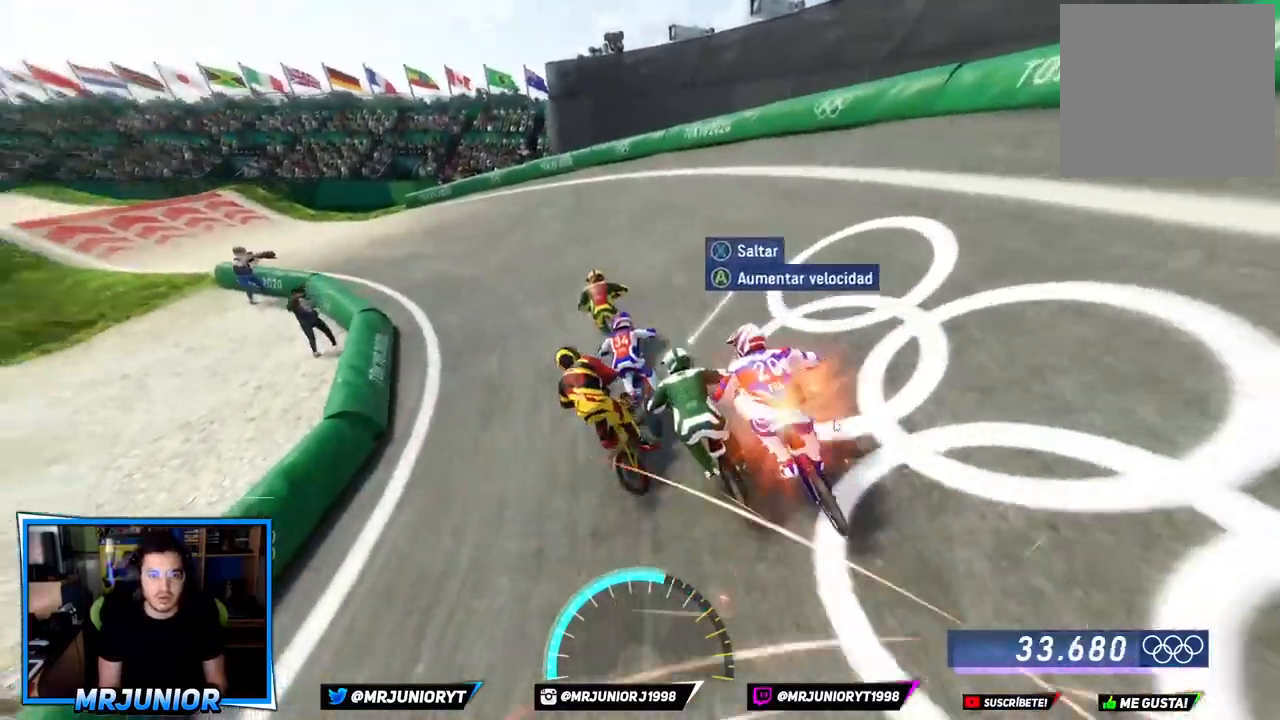
{"buttons": ["A"], "left_stick": "left", "right_stick": "center", "events": [[100, "A", "up"], [167, "A", "down"], [250, "A", "up"], [333, "A", "down"], [417, "A", "up"], [500, "A", "down"]]}
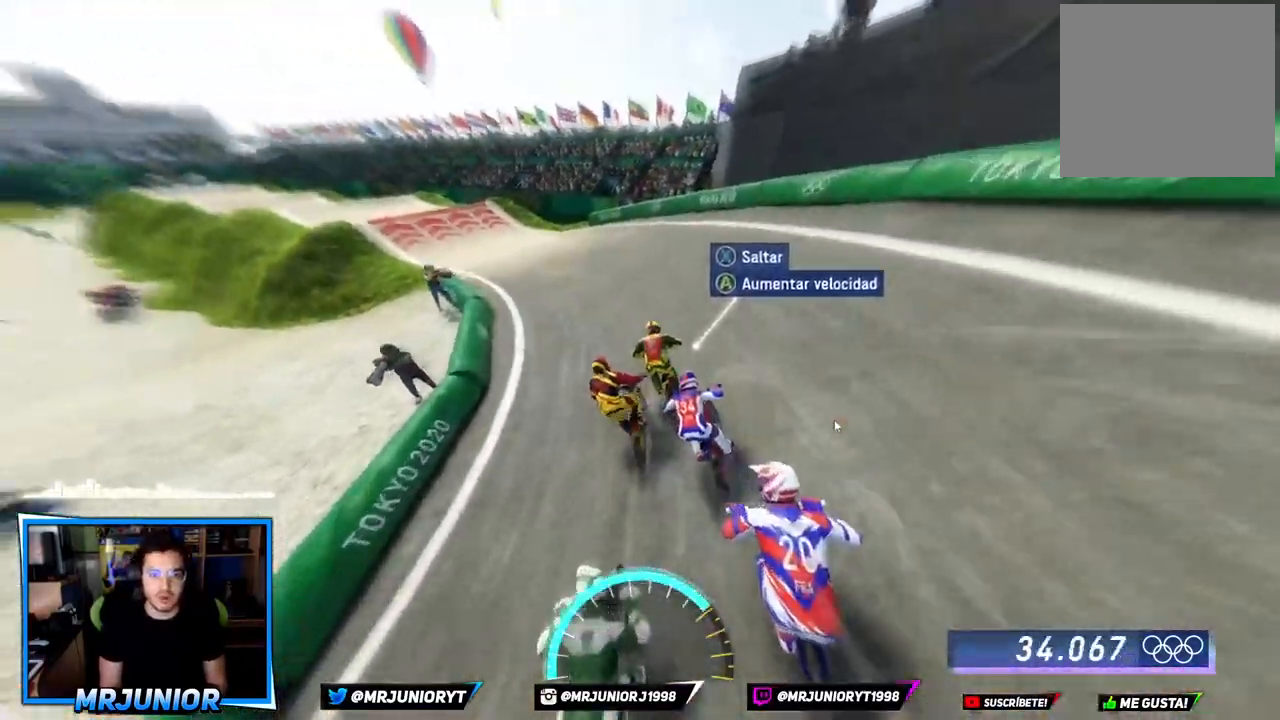
{"buttons": ["A"], "left_stick": "left", "right_stick": "center", "events": [[83, "A", "up"], [167, "A", "down"], [250, "A", "up"], [333, "A", "down"], [417, "A", "up"], [483, "A", "down"]]}
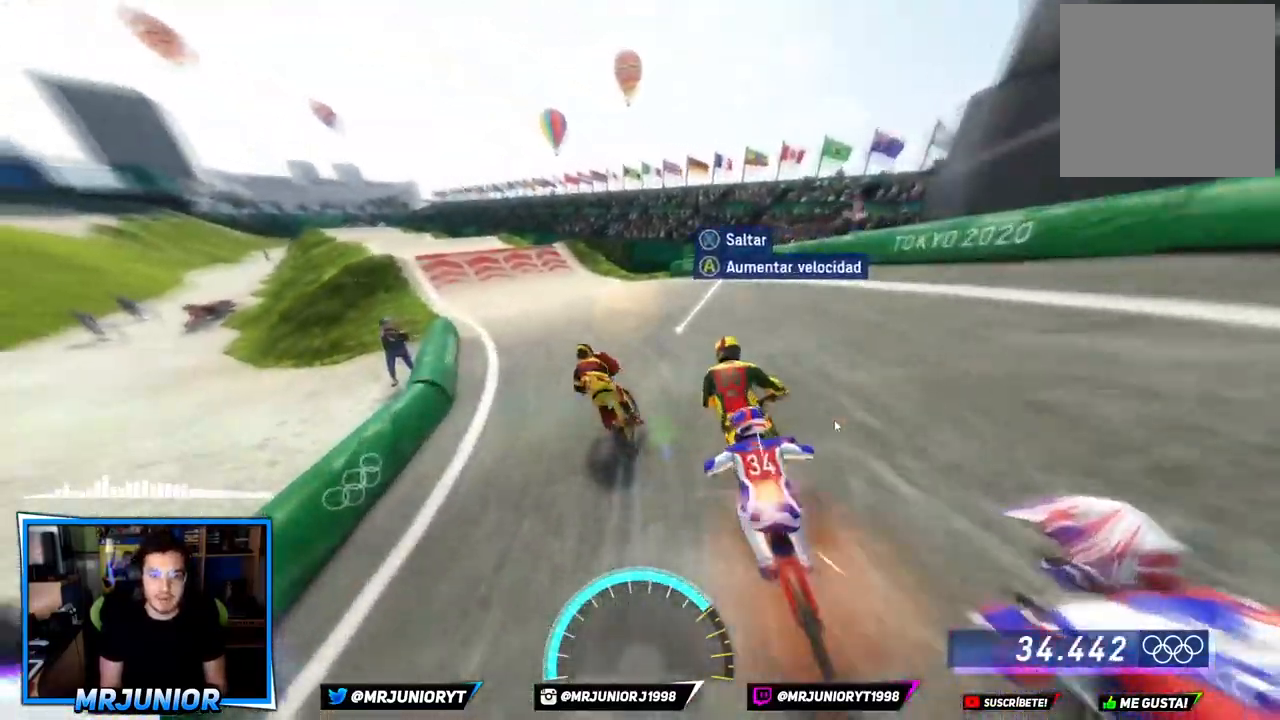
{"buttons": ["A"], "left_stick": "left", "right_stick": "center", "events": [[83, "A", "up"], [133, "A", "down"], [233, "A", "up"], [300, "A", "down"], [383, "A", "up"], [467, "A", "down"]]}
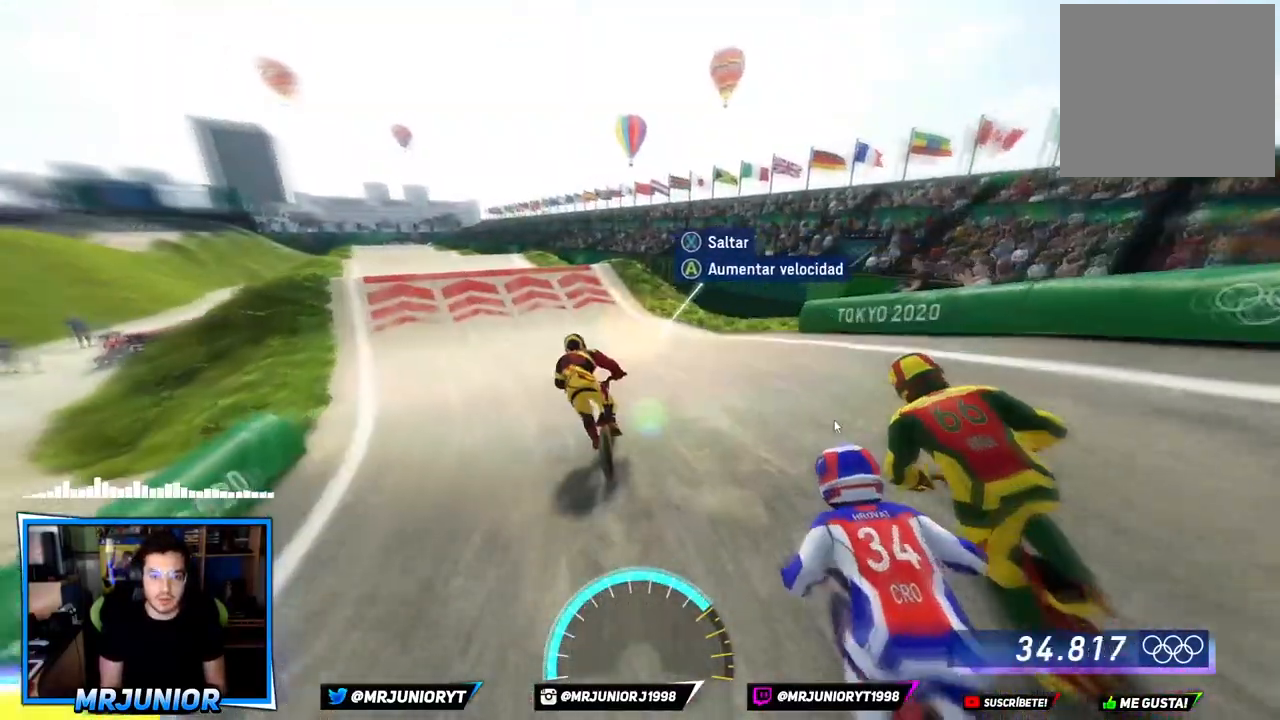
{"buttons": [], "left_stick": "left", "right_stick": "center", "events": [[50, "A", "up"], [117, "A", "down"], [200, "A", "up"], [250, "A", "down"], [350, "A", "up"], [400, "A", "down"], [483, "A", "up"]]}
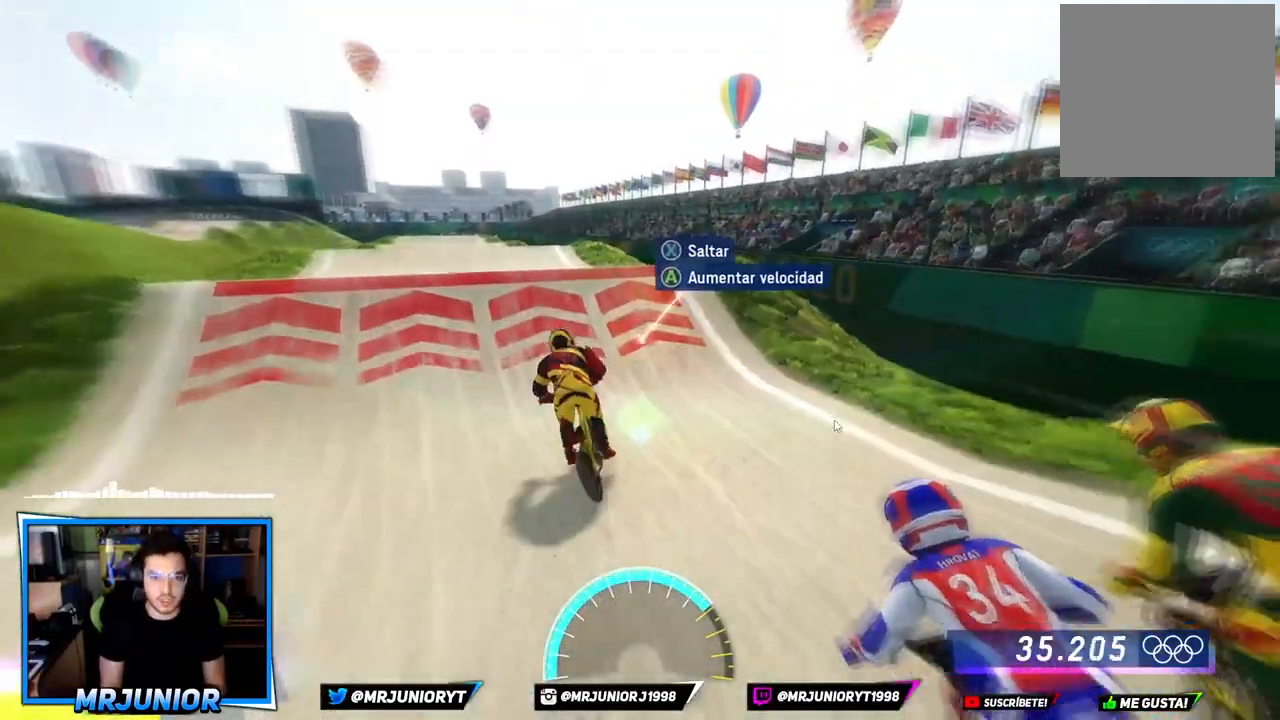
{"buttons": [], "left_stick": "center", "right_stick": "center", "events": [[67, "A", "down"], [133, "A", "up"], [233, "A", "down"], [283, "A", "up"], [317, "X", "down"], [350, "left_stick", "center"], [433, "X", "up"]]}
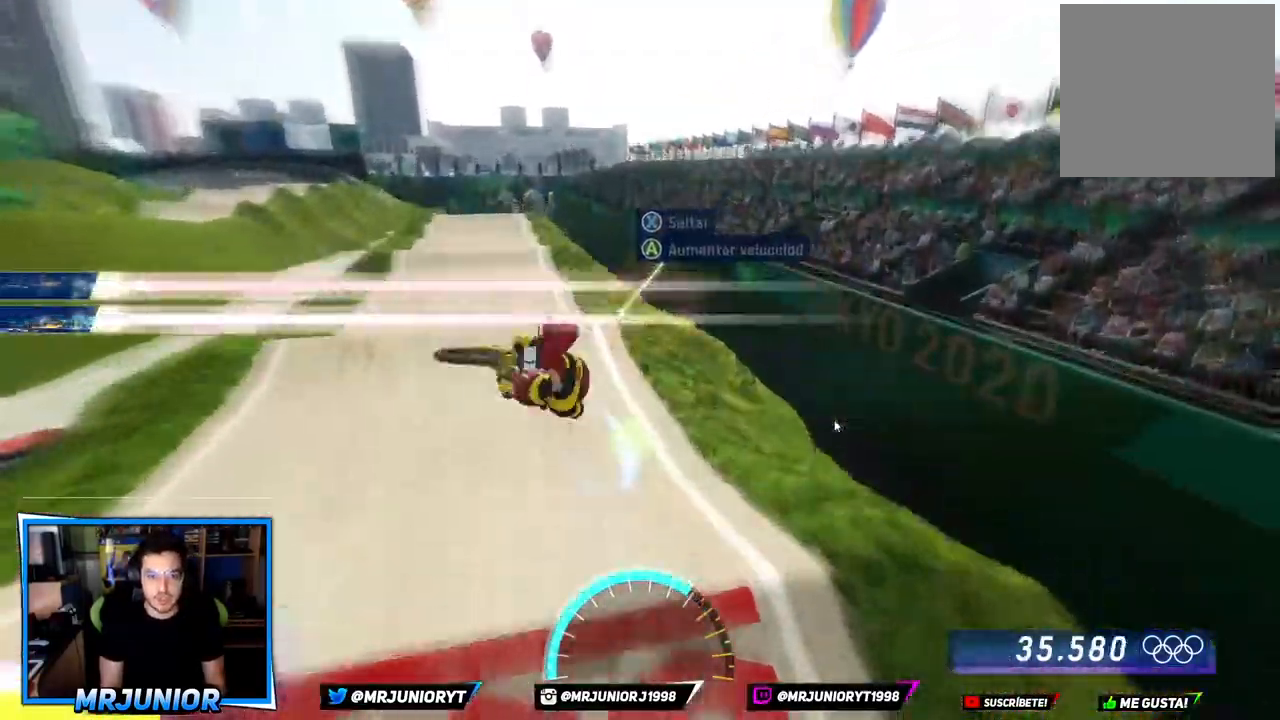
{"buttons": ["A"], "left_stick": "left", "right_stick": "center", "events": [[50, "A", "down"], [100, "left_stick", "left"], [183, "A", "up"], [267, "A", "down"], [383, "A", "up"], [450, "A", "down"]]}
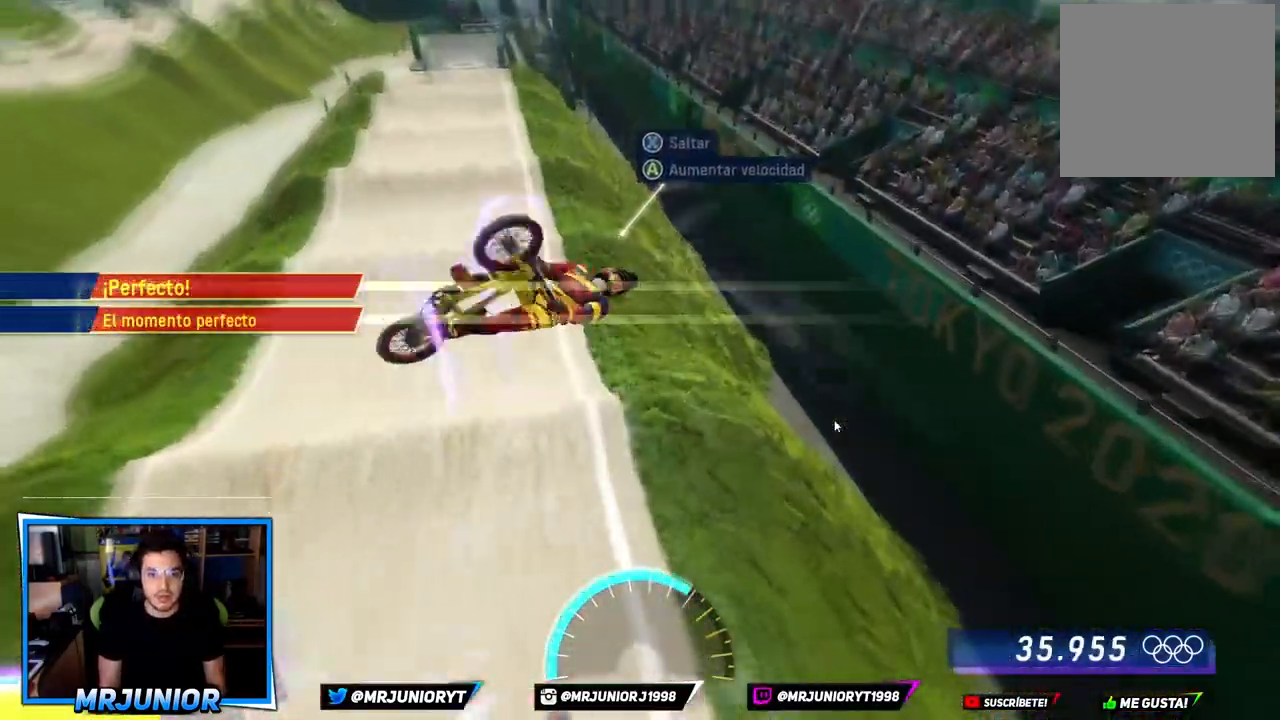
{"buttons": [], "left_stick": "left", "right_stick": "center", "events": [[83, "A", "up"], [150, "A", "down"], [283, "A", "up"], [350, "A", "down"], [483, "A", "up"]]}
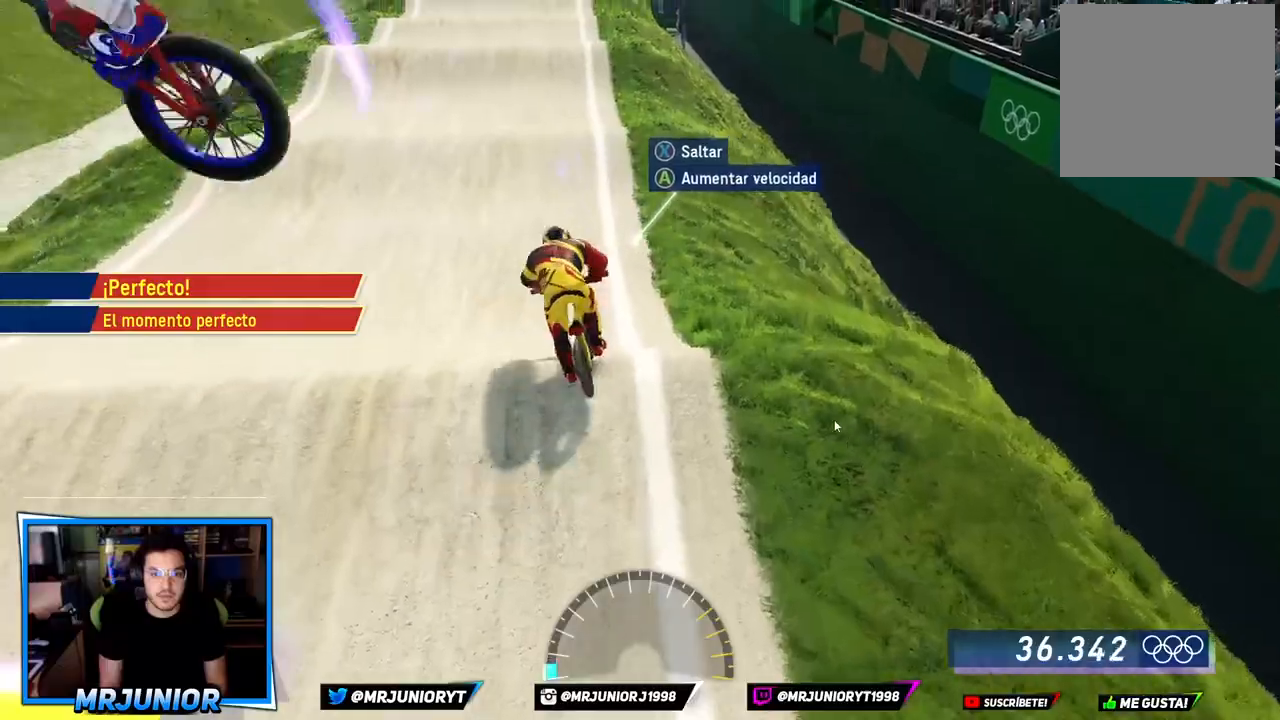
{"buttons": [], "left_stick": "right", "right_stick": "center", "events": [[33, "A", "down"], [150, "A", "up"], [217, "A", "down"], [267, "left_stick", "right"], [317, "A", "up"], [383, "A", "down"], [483, "A", "up"]]}
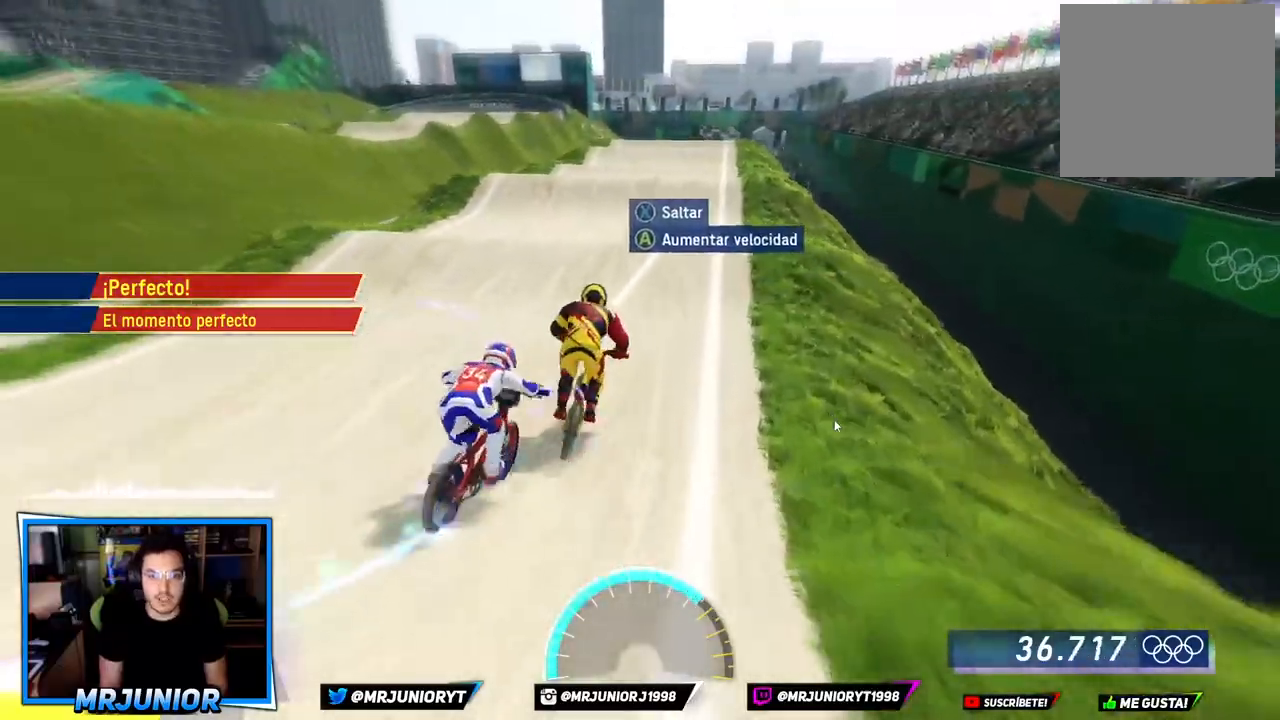
{"buttons": ["A"], "left_stick": "right", "right_stick": "center", "events": [[67, "A", "down"], [117, "left_stick", "left"], [150, "A", "up"], [233, "A", "down"], [317, "left_stick", "right"], [333, "A", "up"], [400, "A", "down"]]}
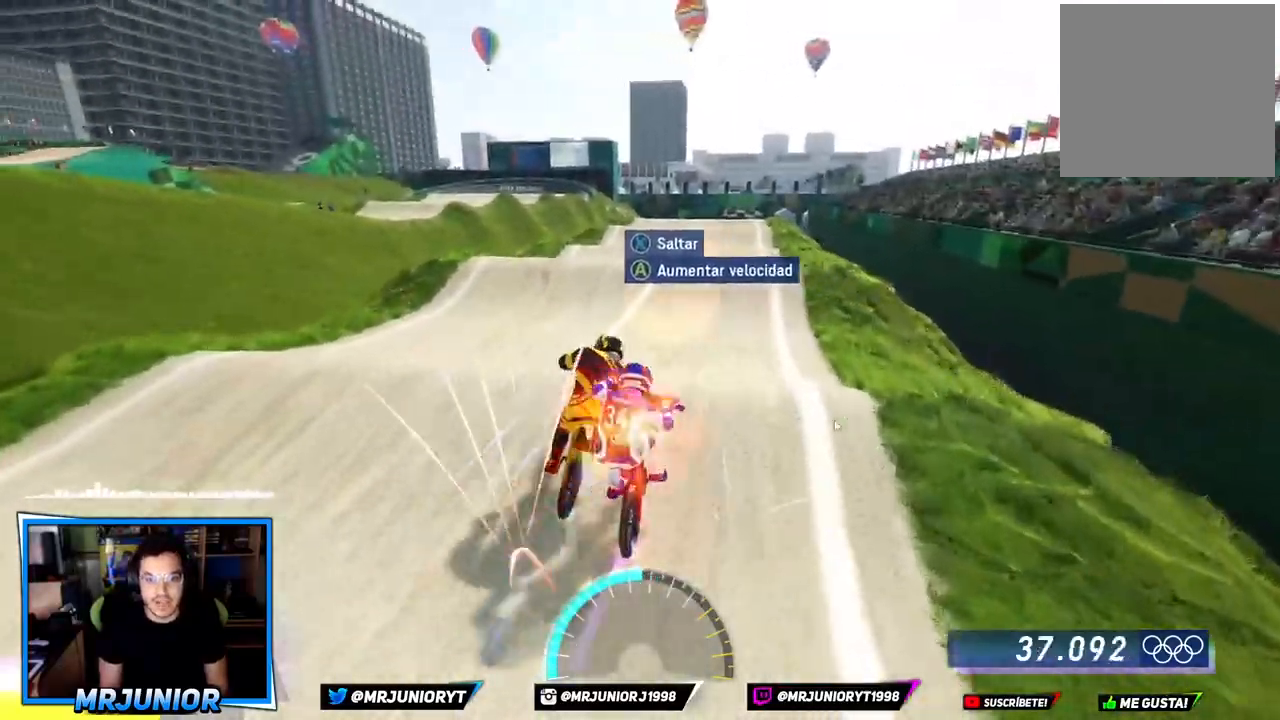
{"buttons": ["A"], "left_stick": "right", "right_stick": "center", "events": [[17, "A", "up"], [67, "A", "down"], [67, "left_stick", "center"], [117, "left_stick", "right"], [183, "A", "up"], [250, "A", "down"], [367, "A", "up"], [433, "A", "down"]]}
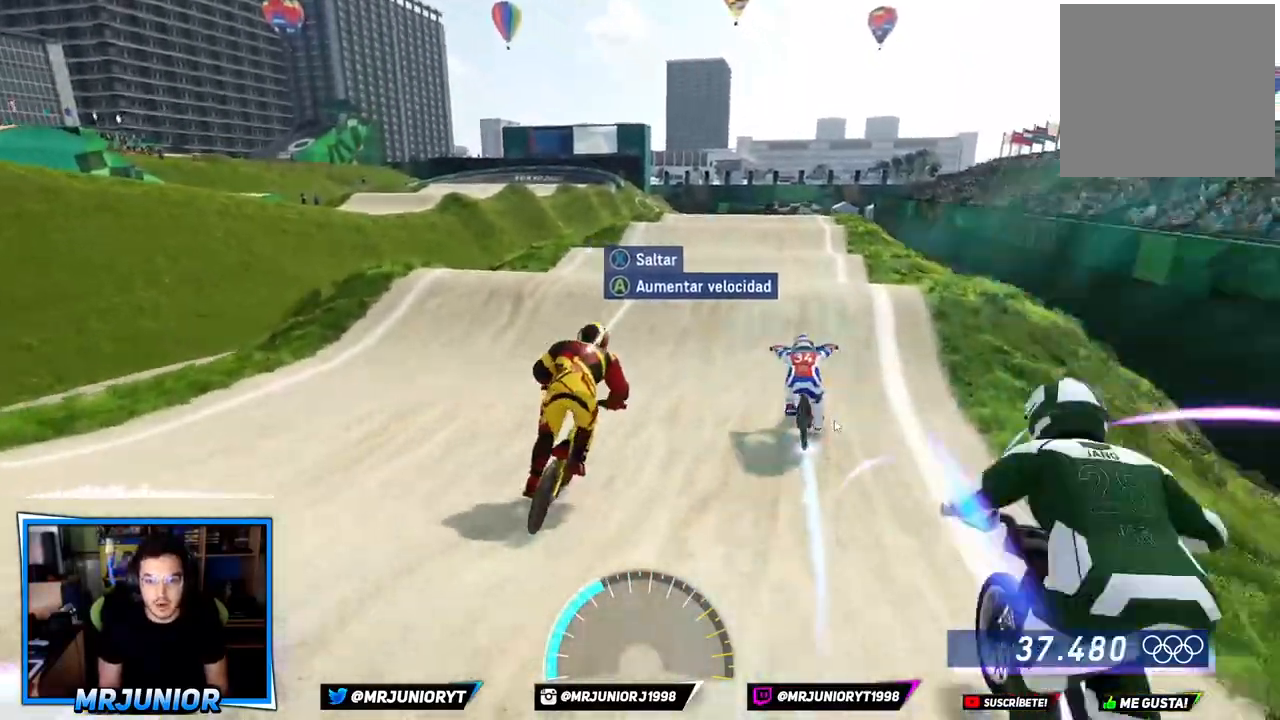
{"buttons": [], "left_stick": "center", "right_stick": "center", "events": [[33, "A", "up"], [50, "left_stick", "center"], [100, "A", "down"], [183, "A", "up"], [217, "left_stick", "right"], [267, "A", "down"], [350, "A", "up"], [400, "A", "down"], [467, "left_stick", "center"], [483, "A", "up"]]}
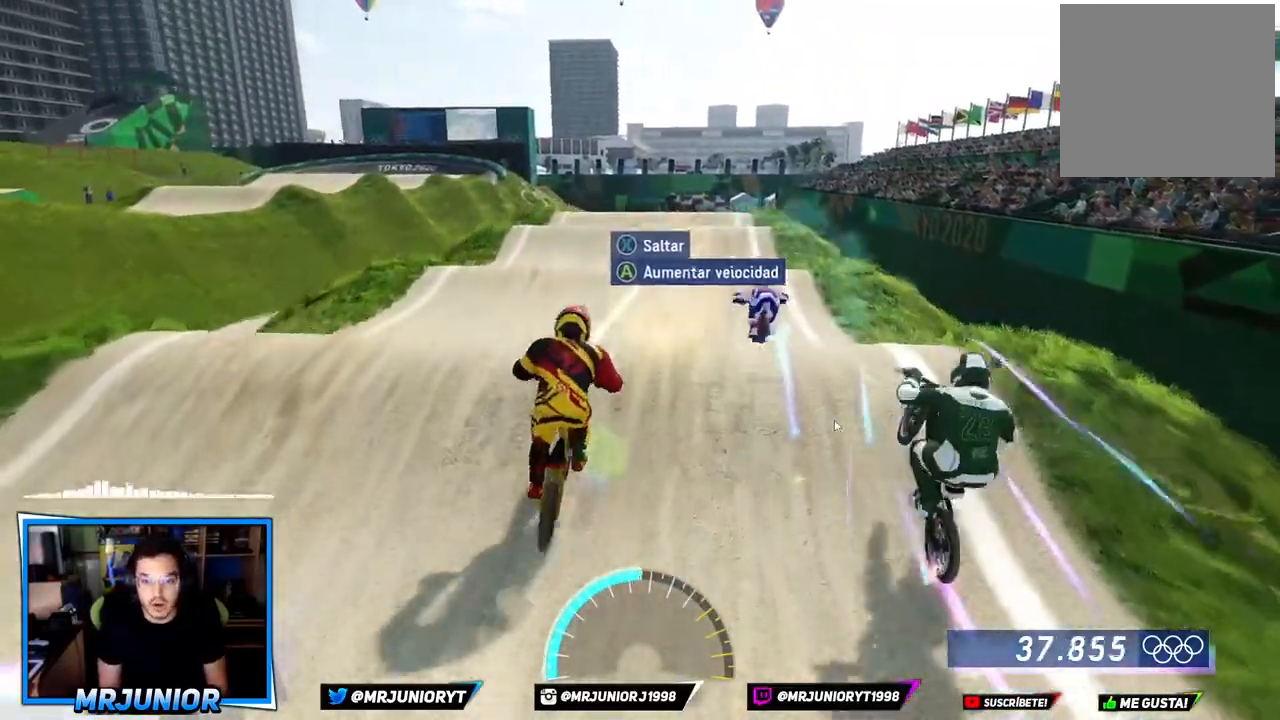
{"buttons": [], "left_stick": "right", "right_stick": "center", "events": [[67, "A", "down"], [133, "A", "up"], [200, "A", "down"], [283, "A", "up"], [350, "left_stick", "right"], [367, "A", "down"], [450, "A", "up"]]}
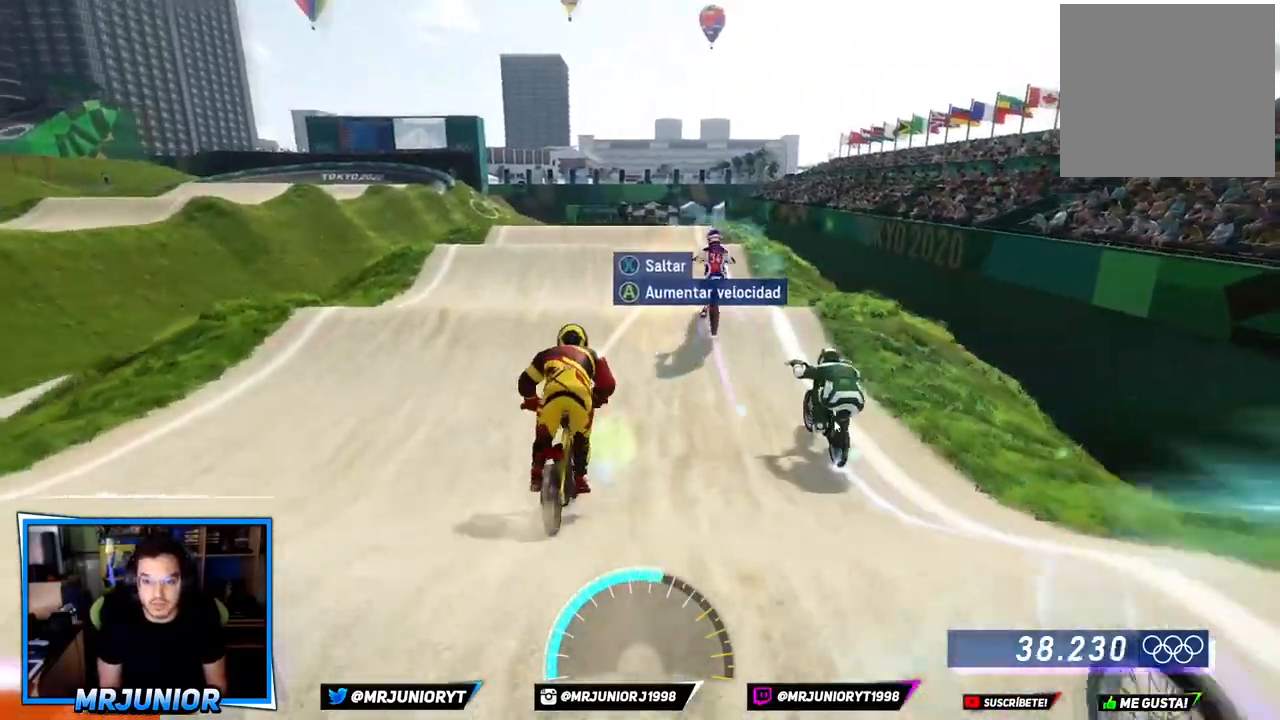
{"buttons": ["A"], "left_stick": "center", "right_stick": "center", "events": [[17, "A", "down"], [17, "left_stick", "center"], [100, "A", "up"], [167, "A", "down"], [283, "A", "up"], [350, "A", "down"], [450, "A", "up"], [500, "A", "down"]]}
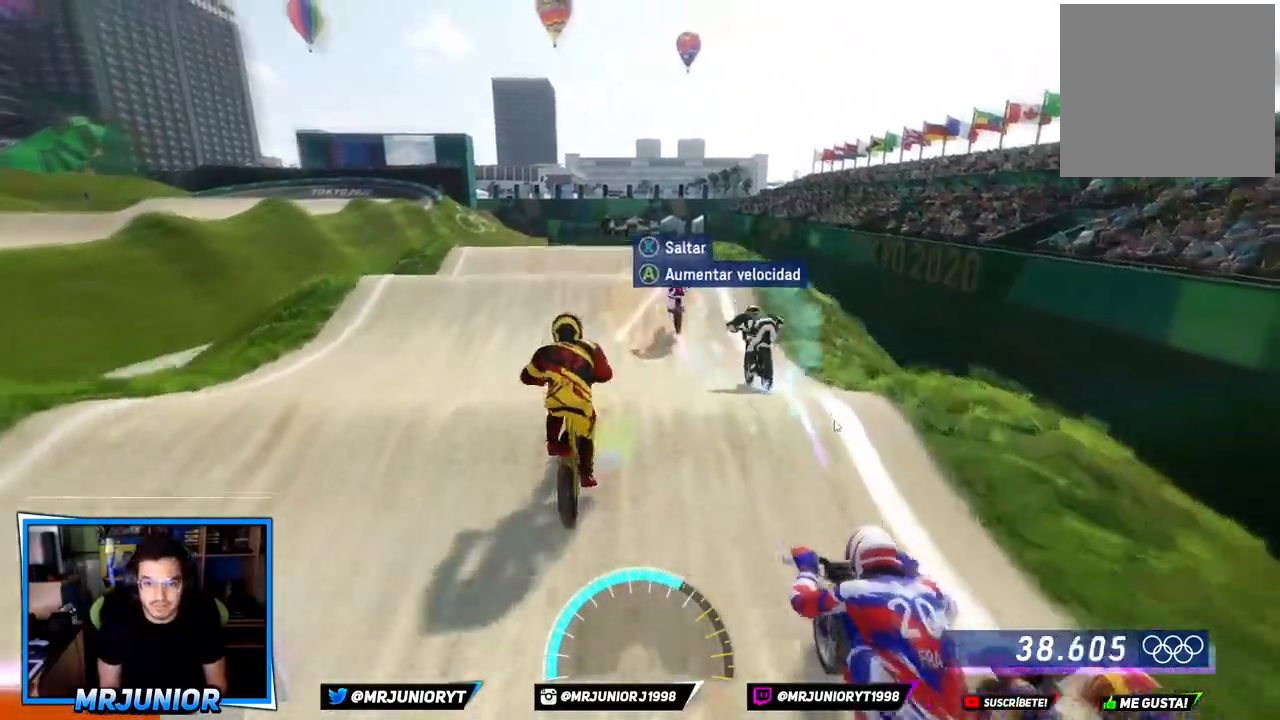
{"buttons": [], "left_stick": "center", "right_stick": "center", "events": [[100, "A", "up"], [167, "A", "down"], [217, "left_stick", "left"], [283, "A", "up"], [350, "A", "down"], [367, "left_stick", "center"], [450, "A", "up"]]}
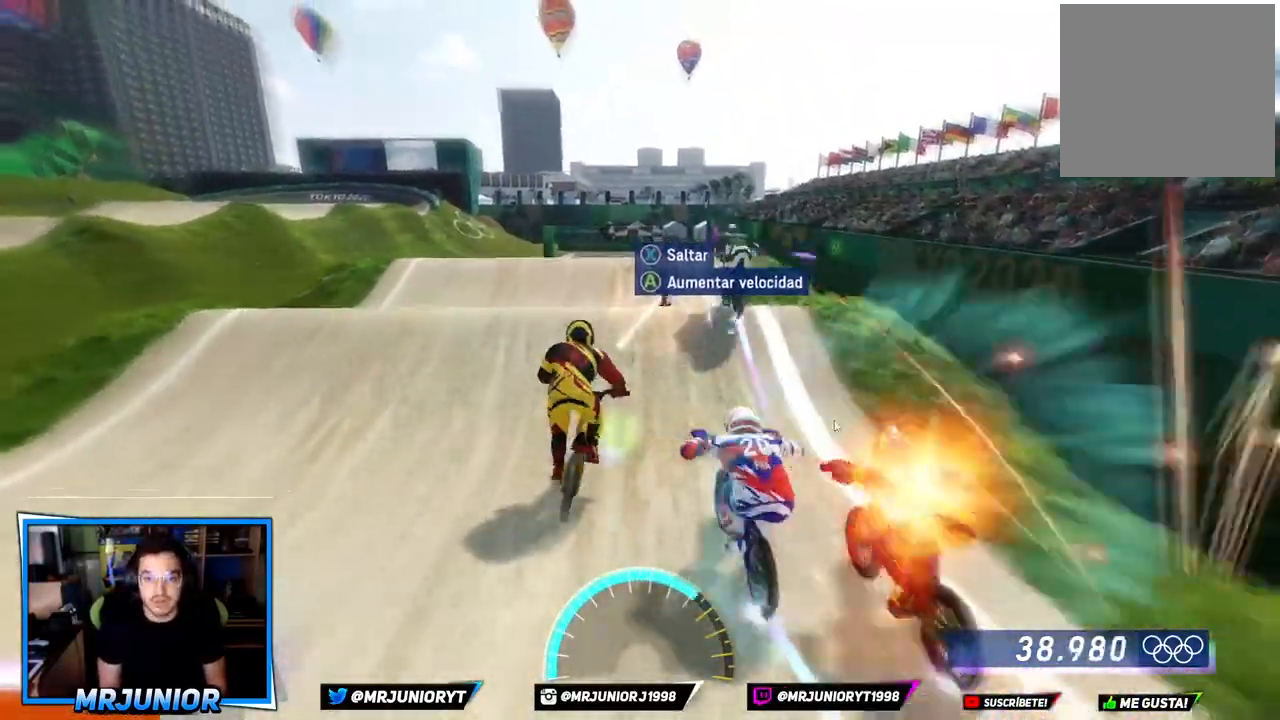
{"buttons": [], "left_stick": "center", "right_stick": "center", "events": [[17, "A", "down"], [117, "A", "up"], [183, "A", "down"], [333, "A", "up"], [383, "A", "down"], [500, "A", "up"]]}
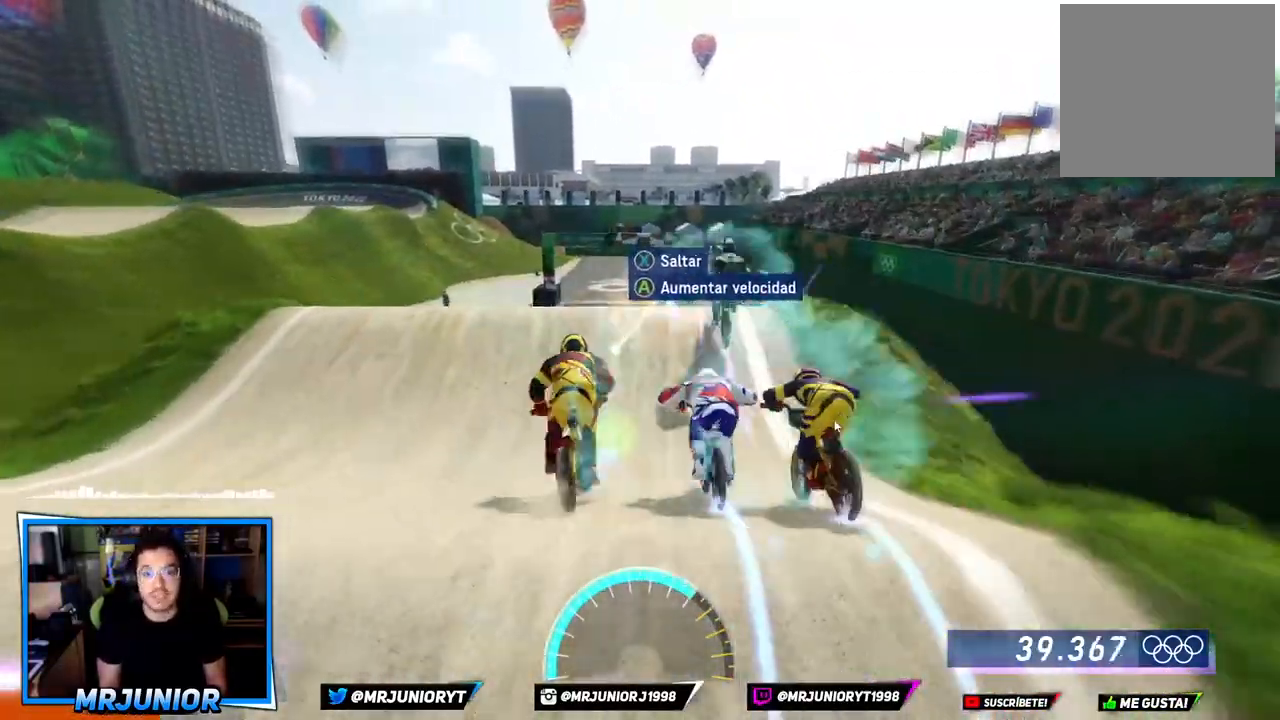
{"buttons": [], "left_stick": "center", "right_stick": "center", "events": [[67, "A", "down"], [167, "A", "up"], [233, "A", "down"], [333, "A", "up"], [400, "A", "down"], [483, "A", "up"]]}
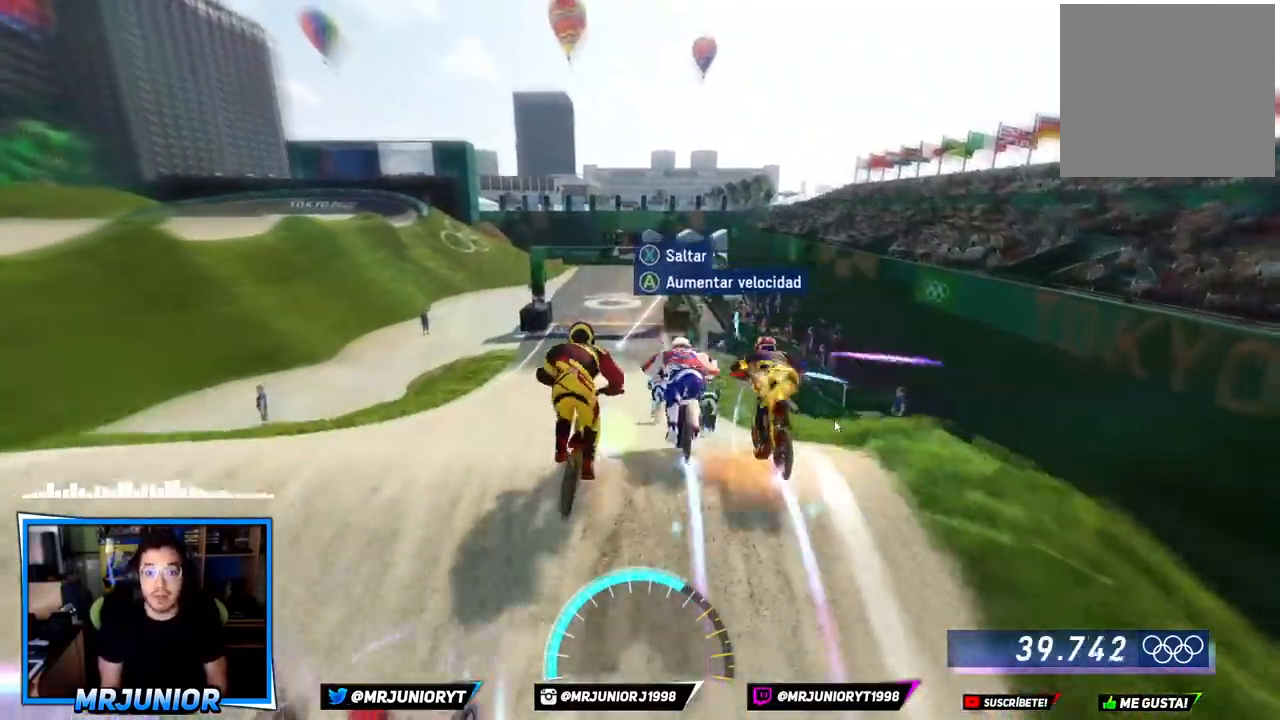
{"buttons": ["A"], "left_stick": "left", "right_stick": "center", "events": [[33, "A", "down"], [133, "A", "up"], [183, "A", "down"], [300, "A", "up"], [350, "A", "down"], [383, "left_stick", "left"], [450, "A", "up"], [500, "A", "down"]]}
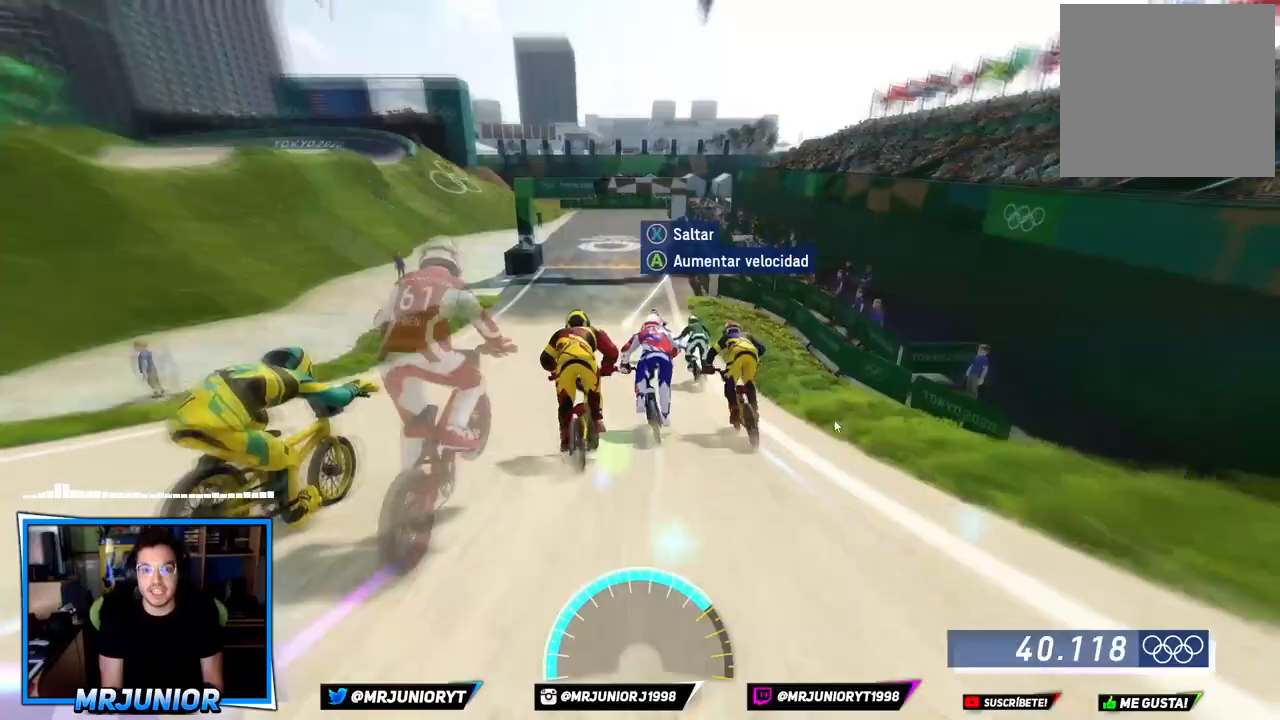
{"buttons": ["A"], "left_stick": "up-left", "right_stick": "center", "events": [[67, "left_stick", "center"], [83, "A", "up"], [150, "A", "down"], [200, "left_stick", "right"], [233, "A", "up"], [300, "A", "down"], [333, "left_stick", "center"], [383, "A", "up"], [450, "A", "down"], [467, "left_stick", "up-left"]]}
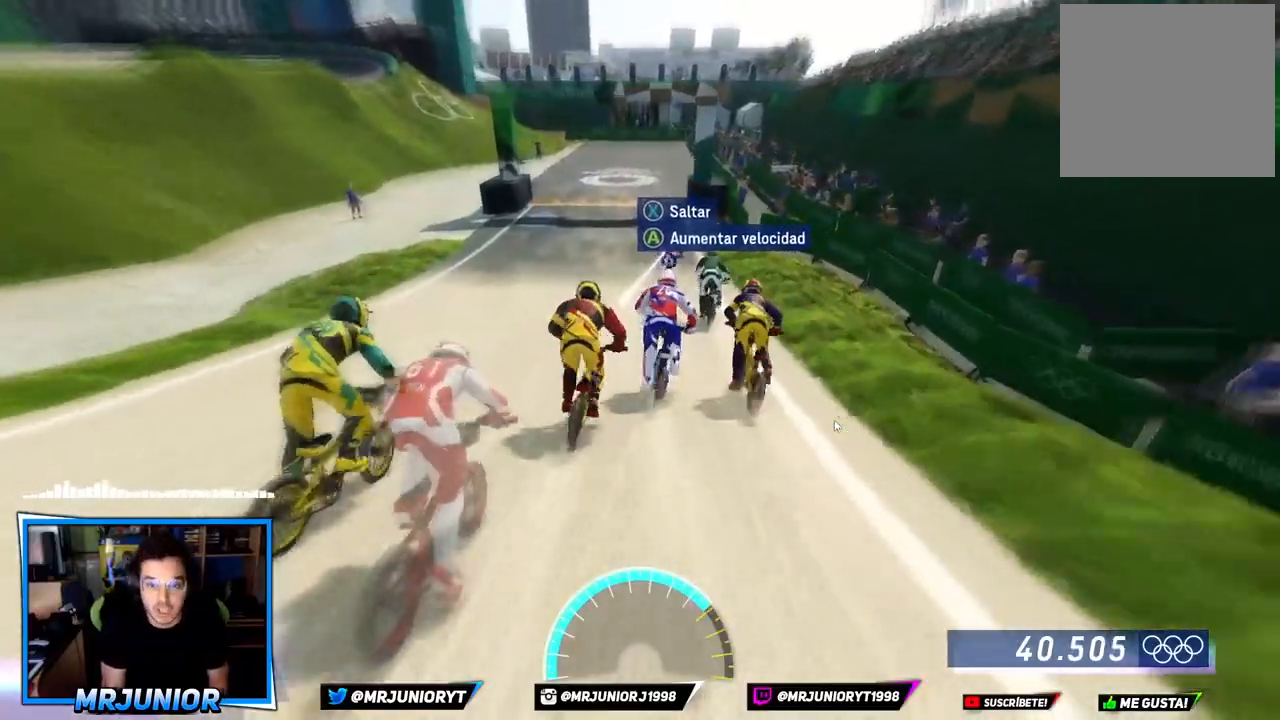
{"buttons": [], "left_stick": "center", "right_stick": "center", "events": [[33, "A", "up"], [83, "left_stick", "center"], [100, "A", "down"], [167, "A", "up"], [200, "left_stick", "right"], [233, "A", "down"], [317, "A", "up"], [350, "left_stick", "center"], [383, "A", "down"], [483, "A", "up"]]}
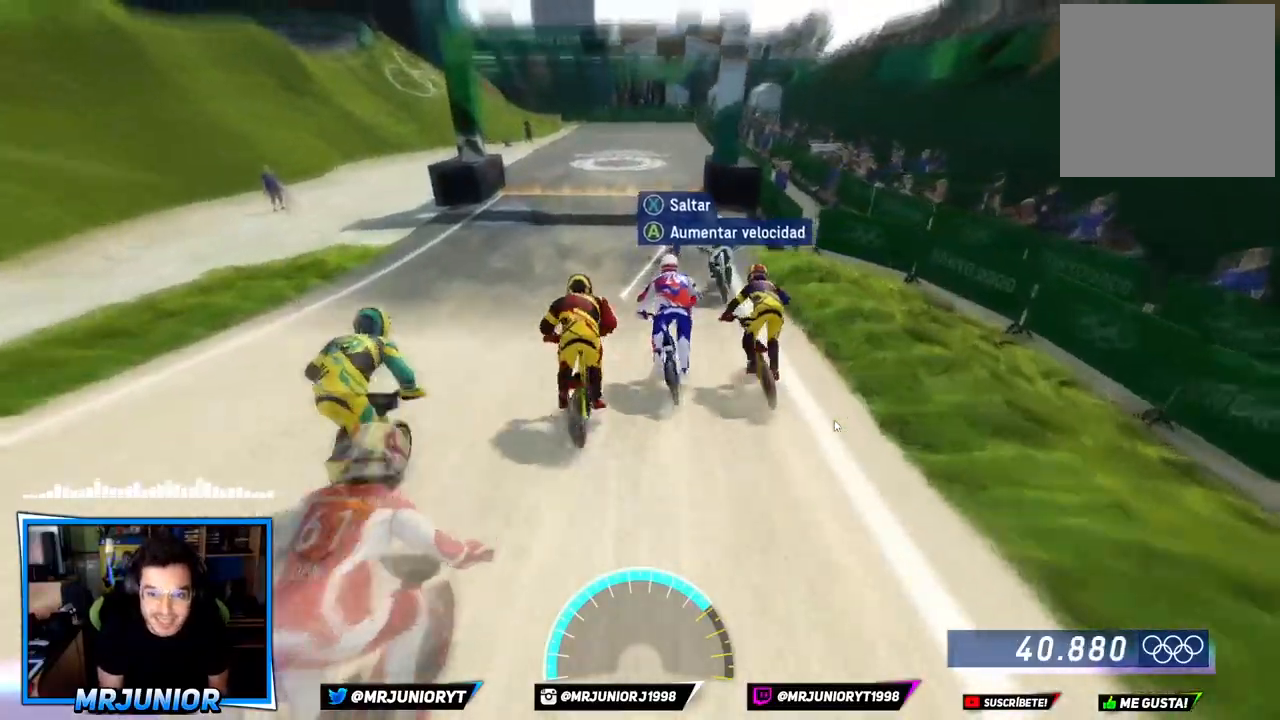
{"buttons": [], "left_stick": "center", "right_stick": "center", "events": [[17, "left_stick", "left"], [50, "A", "down"], [133, "A", "up"], [133, "left_stick", "center"], [200, "A", "down"], [283, "A", "up"], [350, "A", "down"], [433, "A", "up"]]}
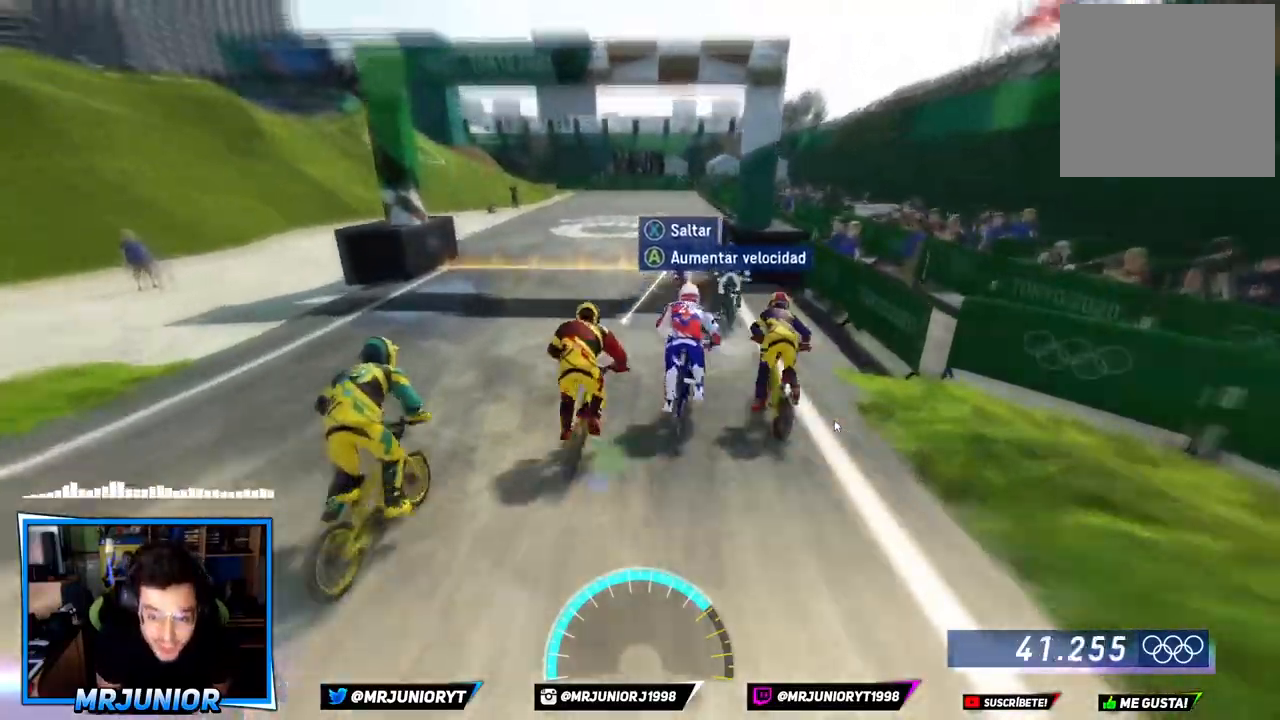
{"buttons": ["A"], "left_stick": "center", "right_stick": "center", "events": [[17, "A", "down"], [100, "A", "up"], [150, "A", "down"], [250, "A", "up"], [317, "A", "down"], [400, "A", "up"], [467, "A", "down"]]}
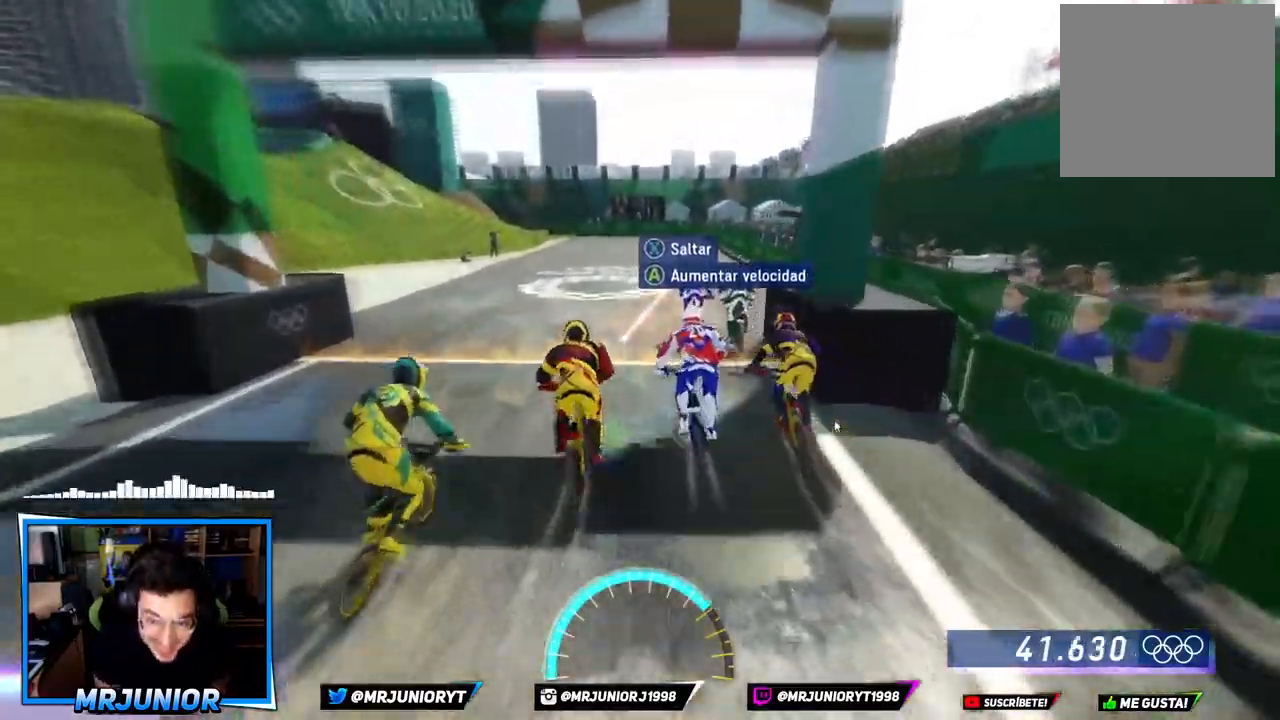
{"buttons": [], "left_stick": "center", "right_stick": "center", "events": [[50, "A", "up"], [100, "A", "down"], [217, "A", "up"], [300, "A", "down"], [400, "A", "up"]]}